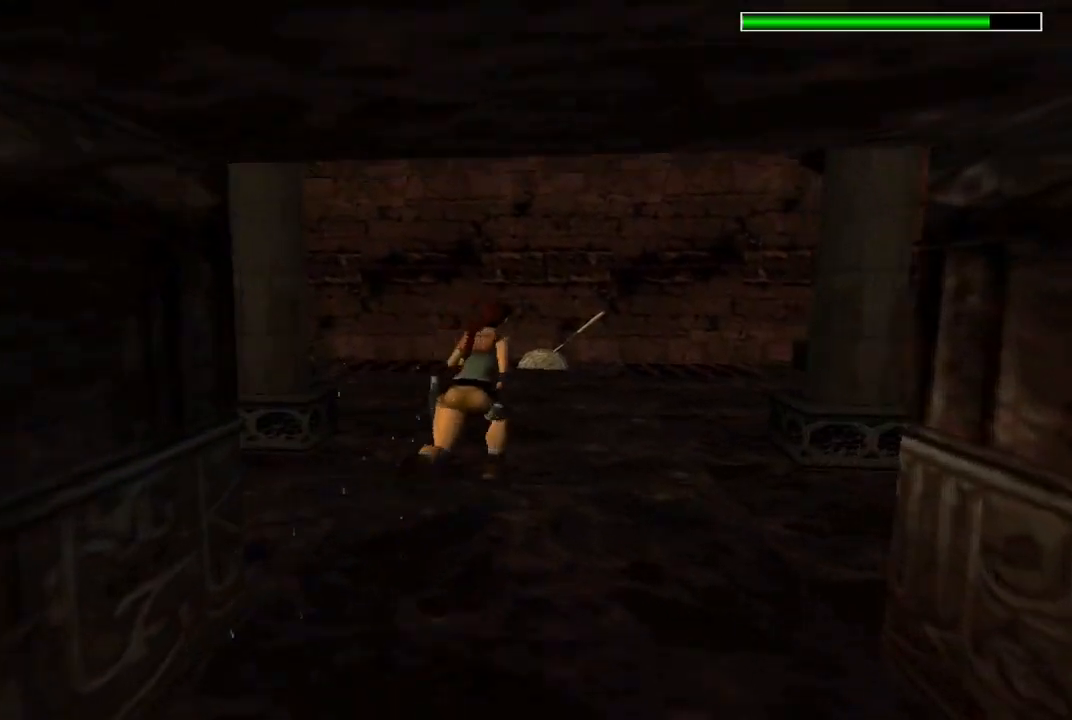
Gameplay with a controller (Xbox layout); each line is a JSON object with the inputs held at the frame after it. "events" lists button and stick changes between this image and that frame as [ms after this image, input, new state], when the widget could be followed in between.
{"buttons": ["R2", "DPAD_UP", "DPAD_LEFT"], "left_stick": "center", "right_stick": "center", "events": [[133, "DPAD_RIGHT", "up"], [467, "DPAD_LEFT", "down"]]}
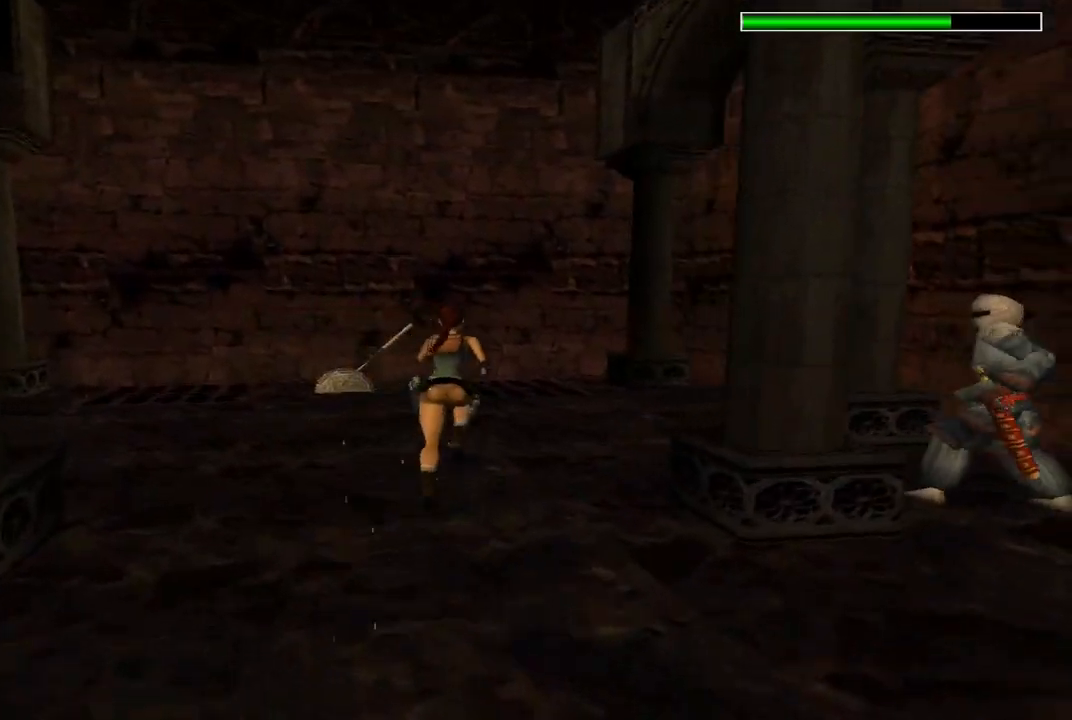
{"buttons": ["DPAD_UP"], "left_stick": "center", "right_stick": "center", "events": [[200, "DPAD_LEFT", "up"], [400, "R2", "up"]]}
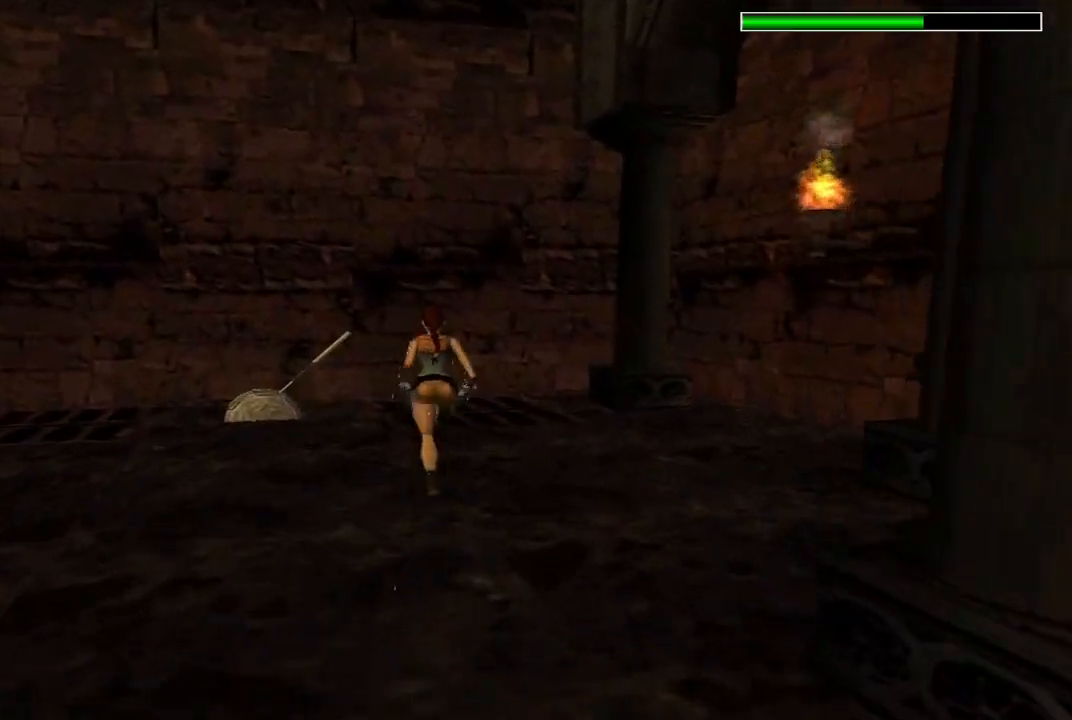
{"buttons": ["DPAD_UP", "DPAD_LEFT"], "left_stick": "center", "right_stick": "center", "events": [[400, "DPAD_LEFT", "down"]]}
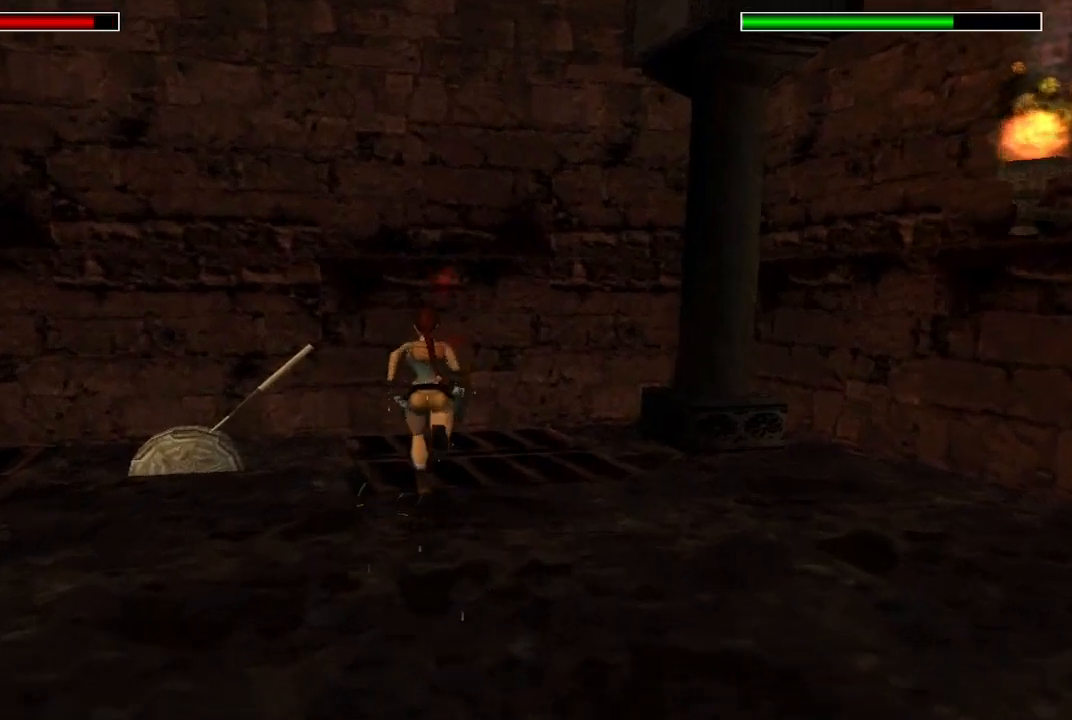
{"buttons": ["A", "DPAD_LEFT"], "left_stick": "center", "right_stick": "center", "events": [[233, "A", "down"], [233, "DPAD_UP", "up"]]}
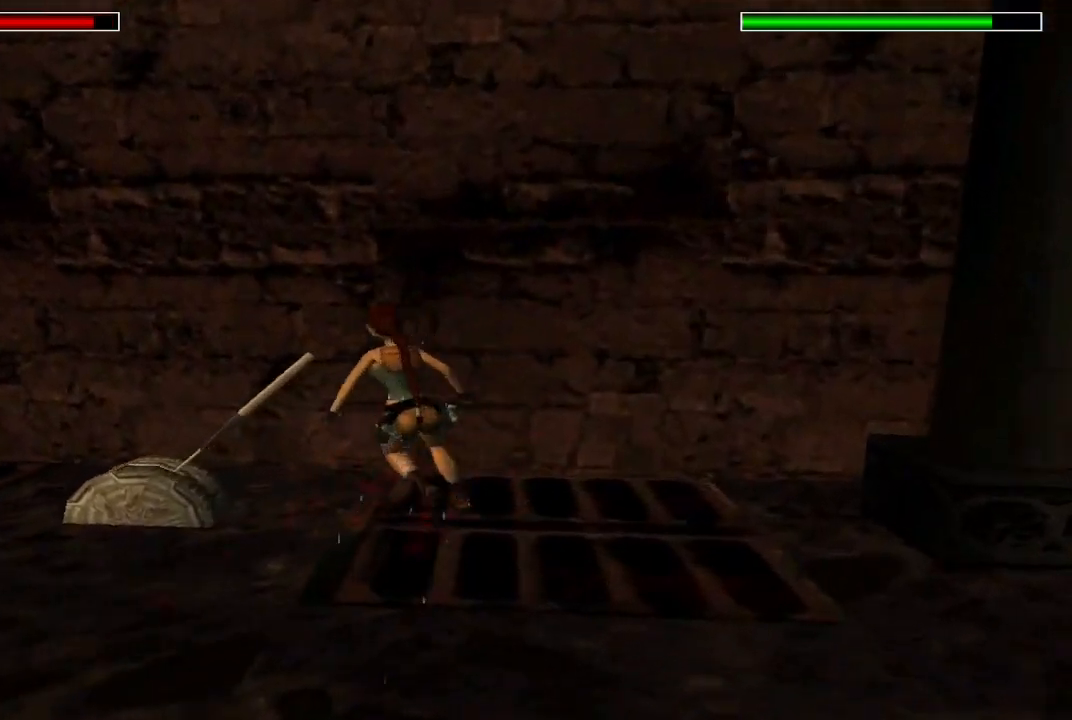
{"buttons": ["A"], "left_stick": "center", "right_stick": "center", "events": [[333, "DPAD_LEFT", "up"]]}
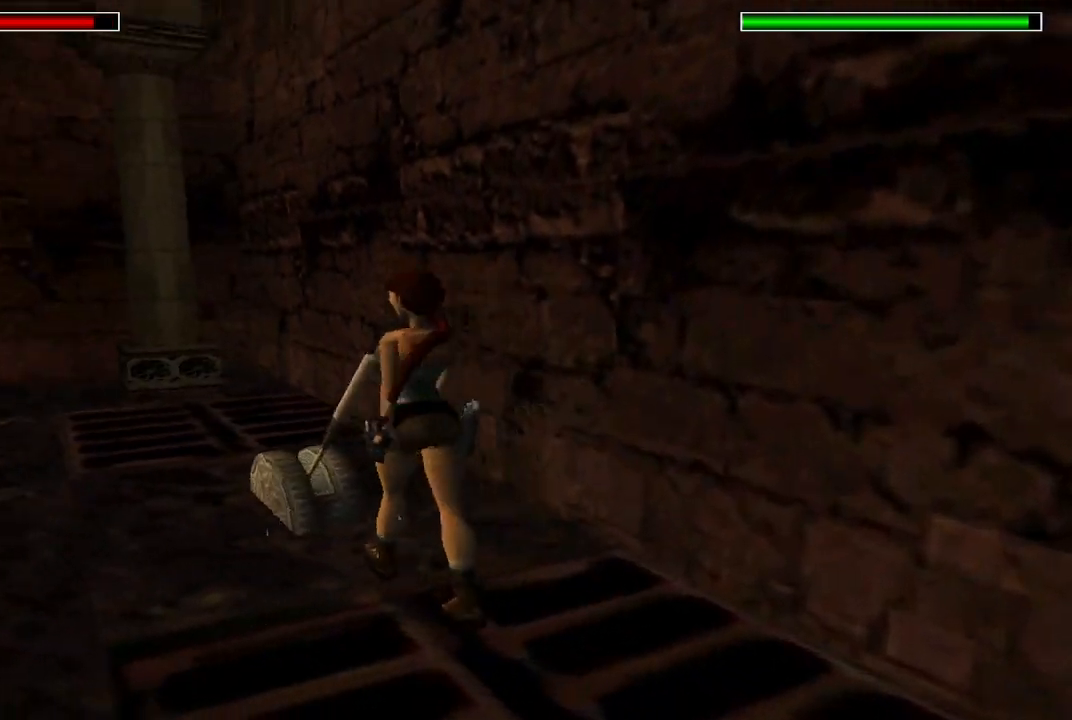
{"buttons": ["A"], "left_stick": "center", "right_stick": "center", "events": []}
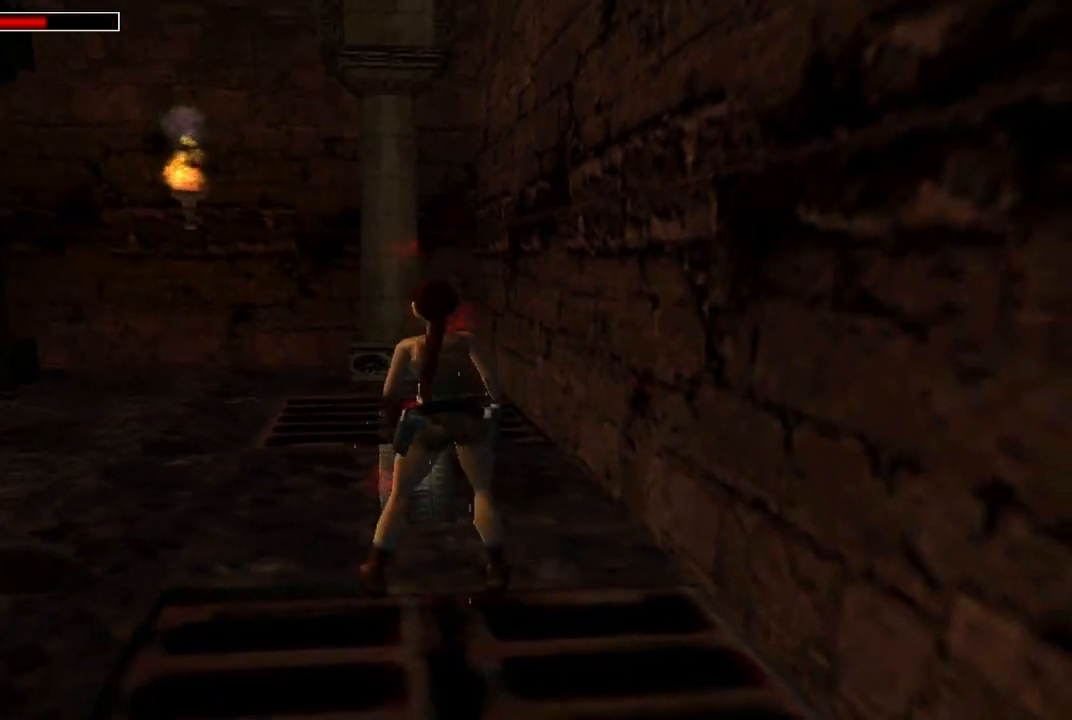
{"buttons": [], "left_stick": "left", "right_stick": "center", "events": [[300, "A", "up"], [500, "left_stick", "left"]]}
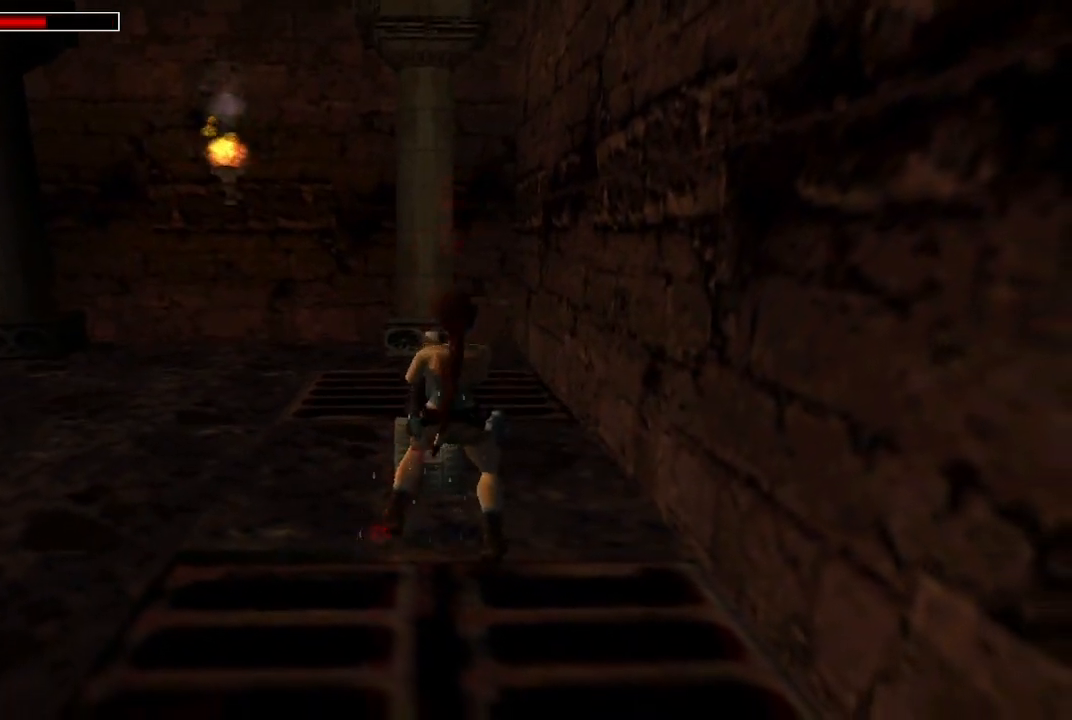
{"buttons": [], "left_stick": "center", "right_stick": "center", "events": [[67, "left_stick", "center"]]}
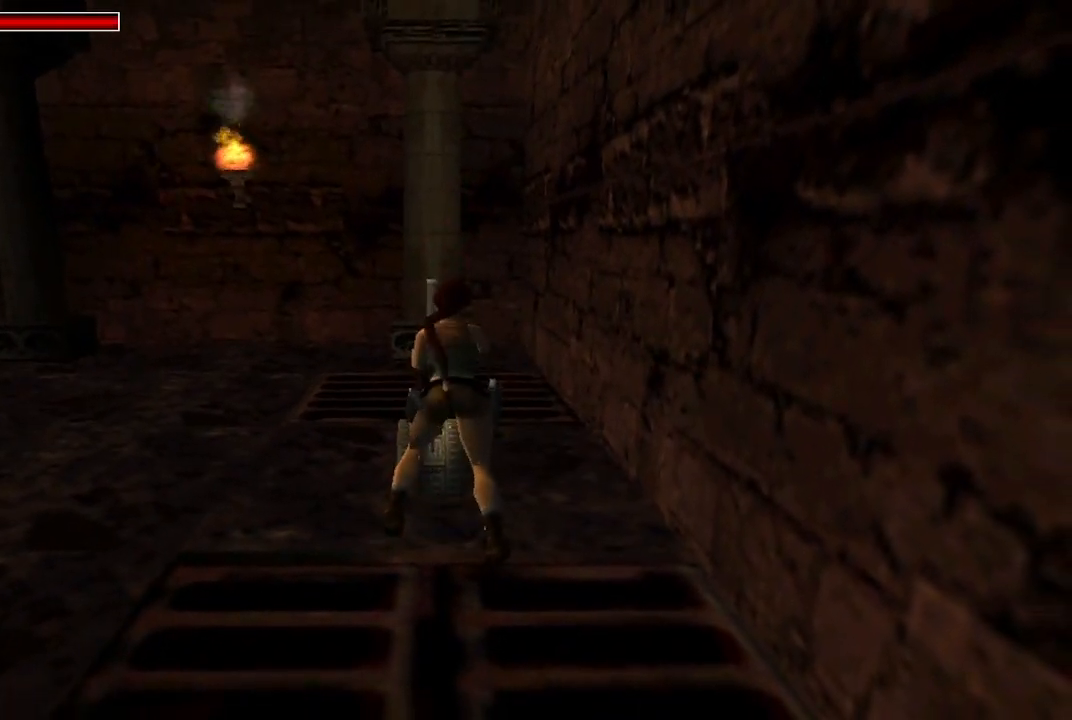
{"buttons": [], "left_stick": "center", "right_stick": "center", "events": []}
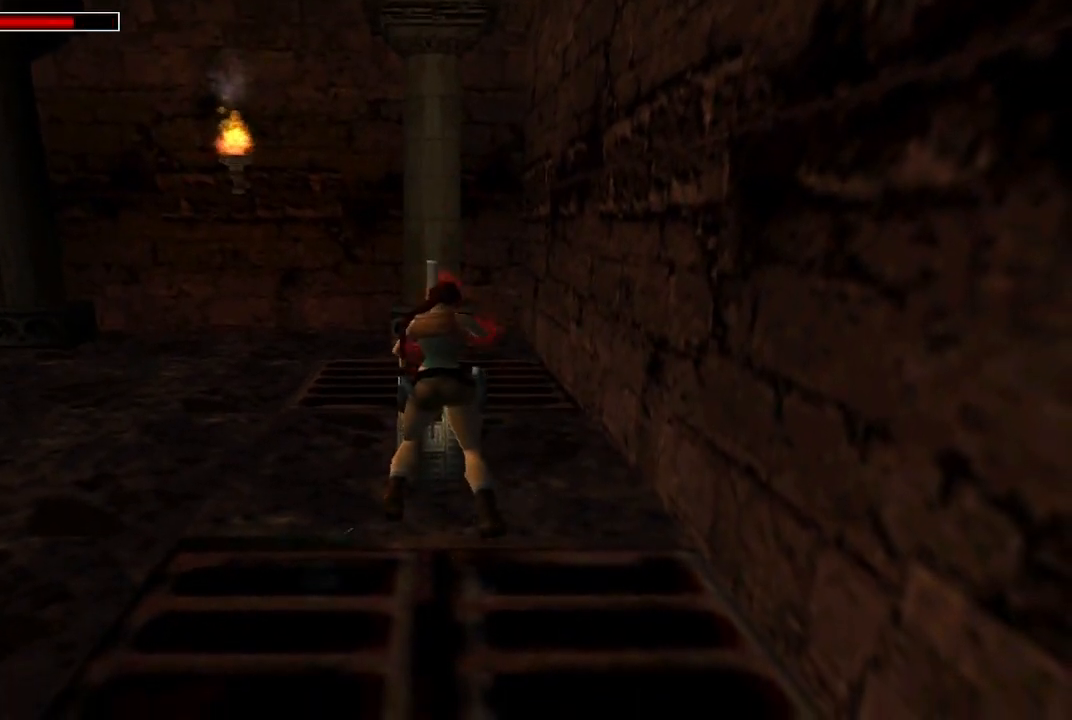
{"buttons": [], "left_stick": "center", "right_stick": "center", "events": []}
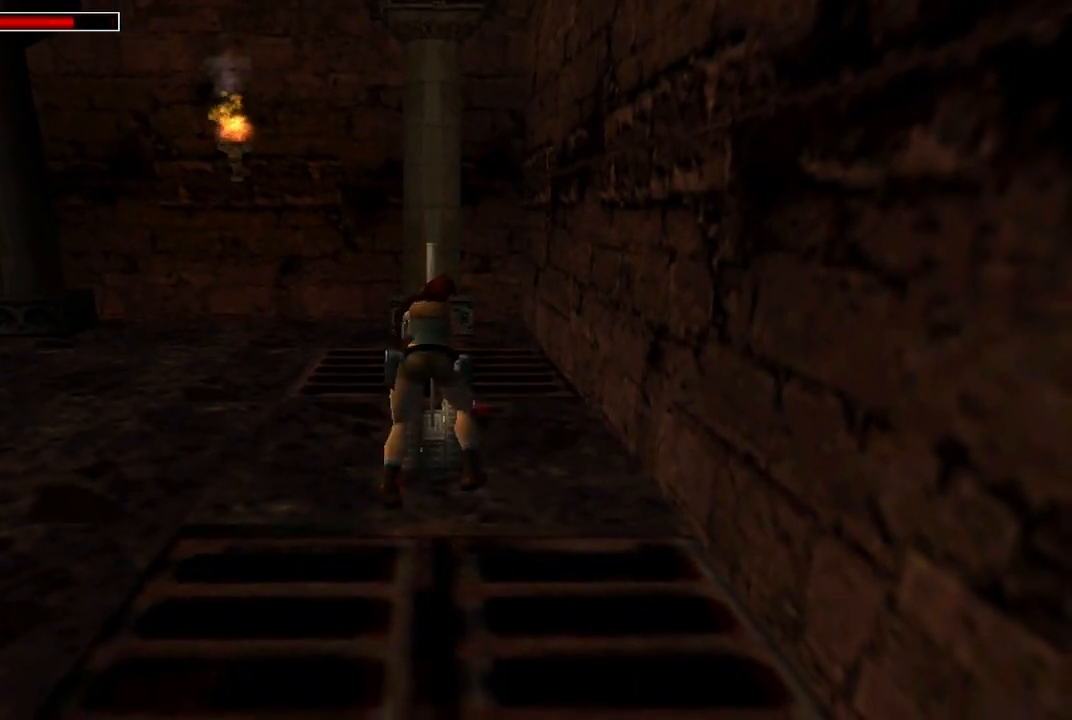
{"buttons": ["Y", "DPAD_LEFT"], "left_stick": "center", "right_stick": "center", "events": [[133, "DPAD_LEFT", "down"], [300, "Y", "down"]]}
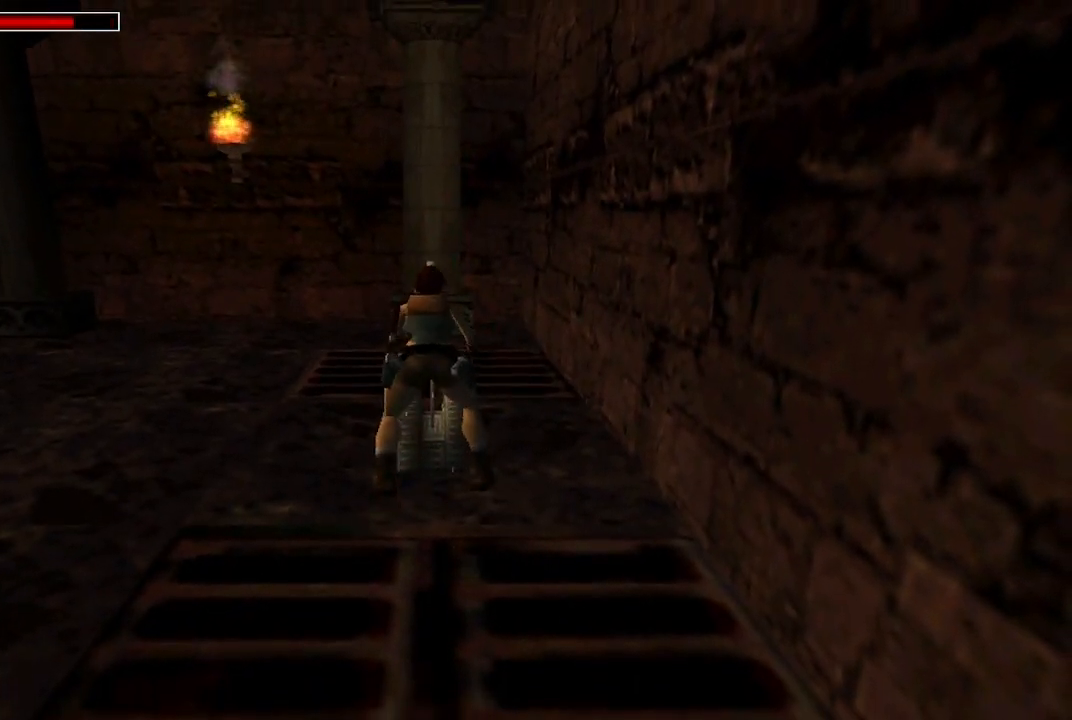
{"buttons": ["Y", "DPAD_LEFT"], "left_stick": "center", "right_stick": "center", "events": []}
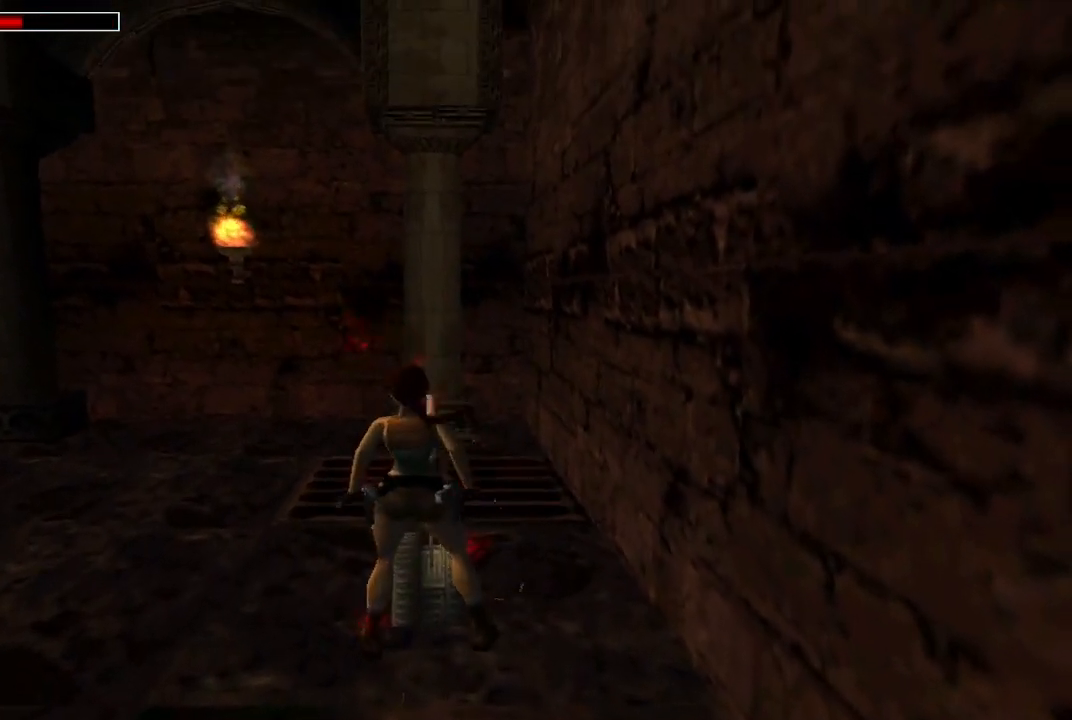
{"buttons": ["Y", "DPAD_UP", "DPAD_LEFT"], "left_stick": "center", "right_stick": "center", "events": [[200, "Y", "up"], [500, "DPAD_UP", "down"], [500, "Y", "down"]]}
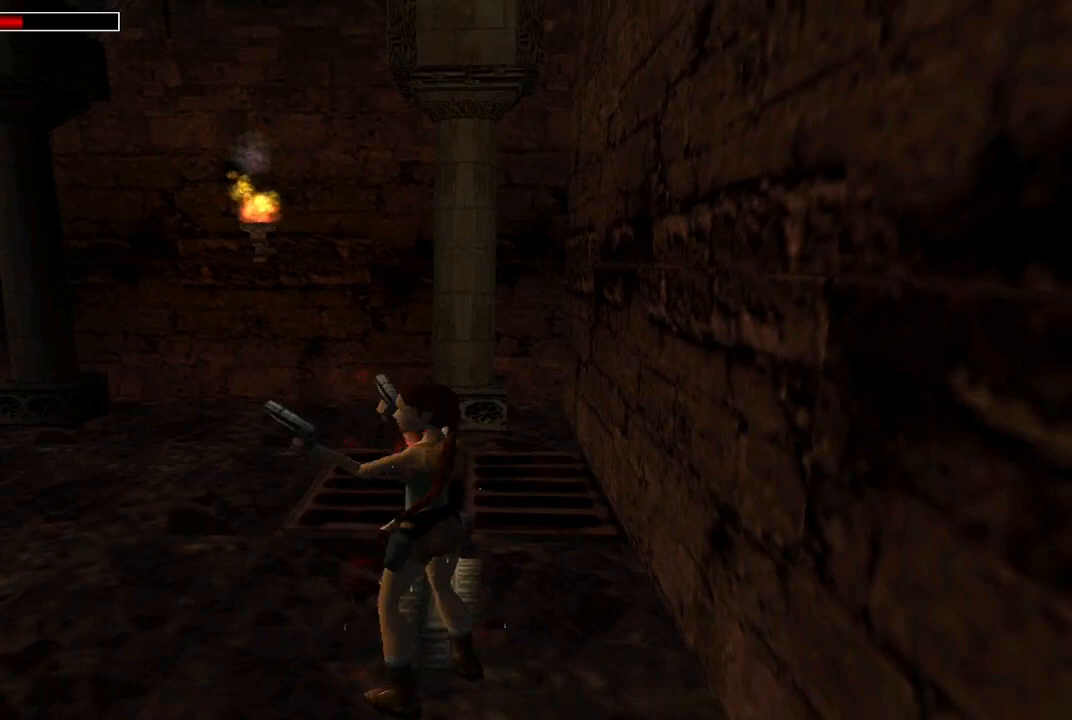
{"buttons": ["R2", "DPAD_UP"], "left_stick": "center", "right_stick": "center", "events": [[133, "Y", "up"], [200, "DPAD_LEFT", "up"], [300, "R2", "down"]]}
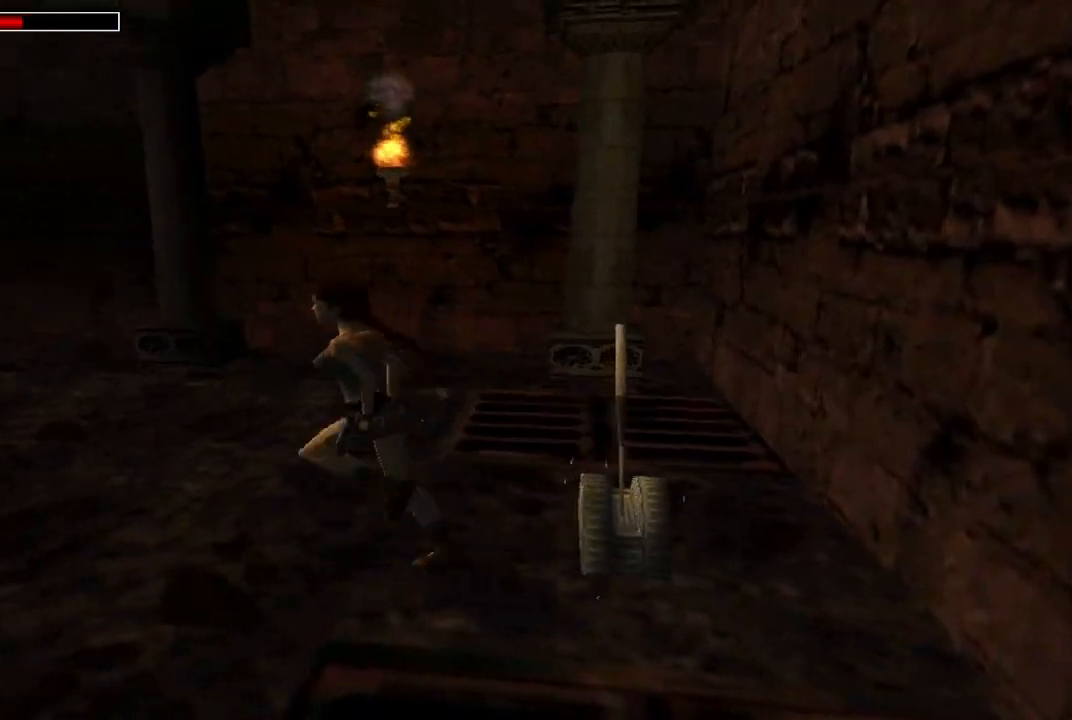
{"buttons": ["R2", "DPAD_UP"], "left_stick": "center", "right_stick": "center", "events": []}
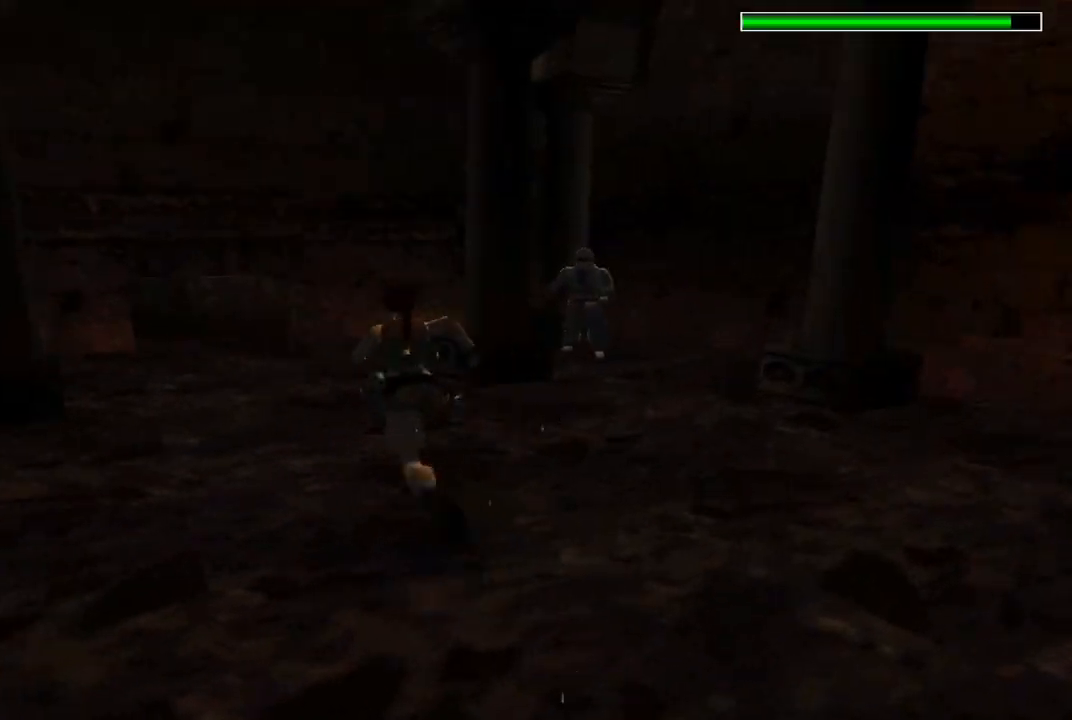
{"buttons": ["R2", "DPAD_UP"], "left_stick": "center", "right_stick": "center", "events": []}
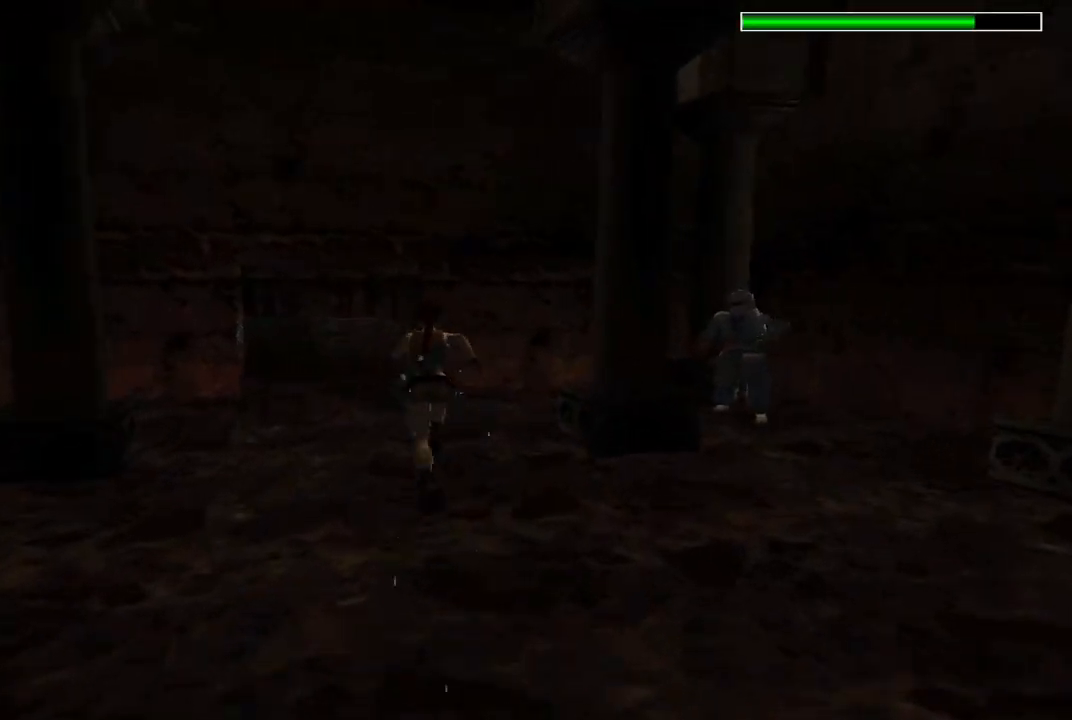
{"buttons": ["R2", "DPAD_UP"], "left_stick": "center", "right_stick": "center", "events": [[33, "DPAD_LEFT", "down"], [200, "DPAD_LEFT", "up"]]}
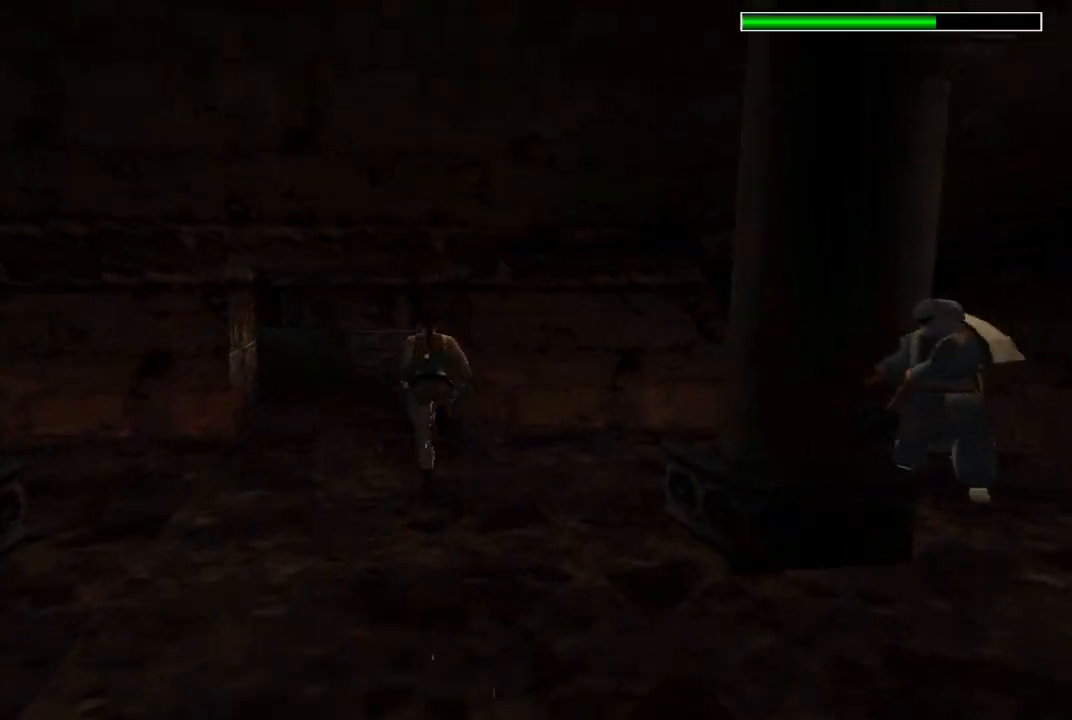
{"buttons": ["R2", "DPAD_UP", "DPAD_LEFT"], "left_stick": "center", "right_stick": "center", "events": [[67, "DPAD_LEFT", "down"]]}
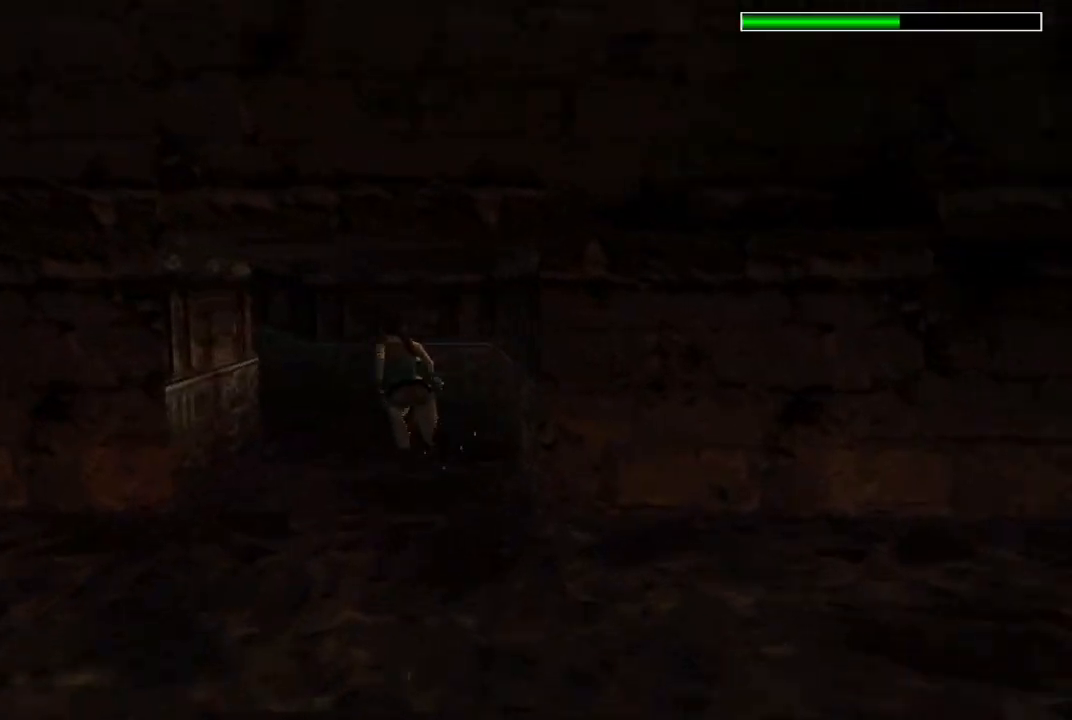
{"buttons": ["R2", "DPAD_UP", "DPAD_LEFT"], "left_stick": "center", "right_stick": "center", "events": []}
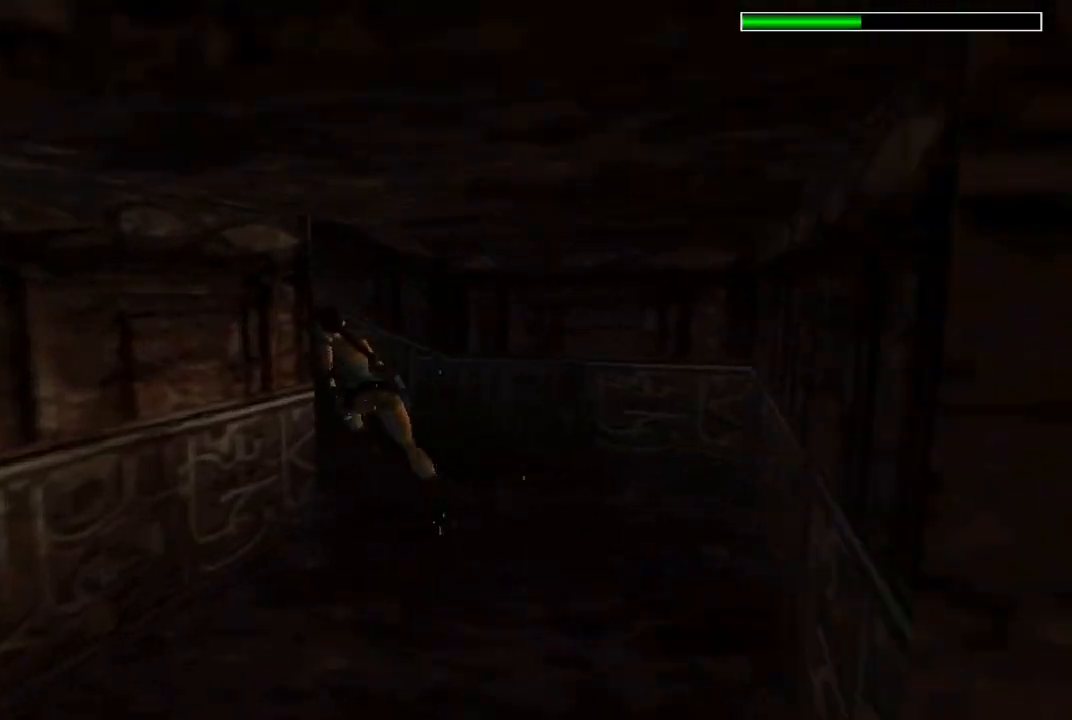
{"buttons": ["R2", "DPAD_UP", "DPAD_RIGHT"], "left_stick": "center", "right_stick": "center", "events": [[267, "DPAD_LEFT", "up"], [267, "DPAD_RIGHT", "down"]]}
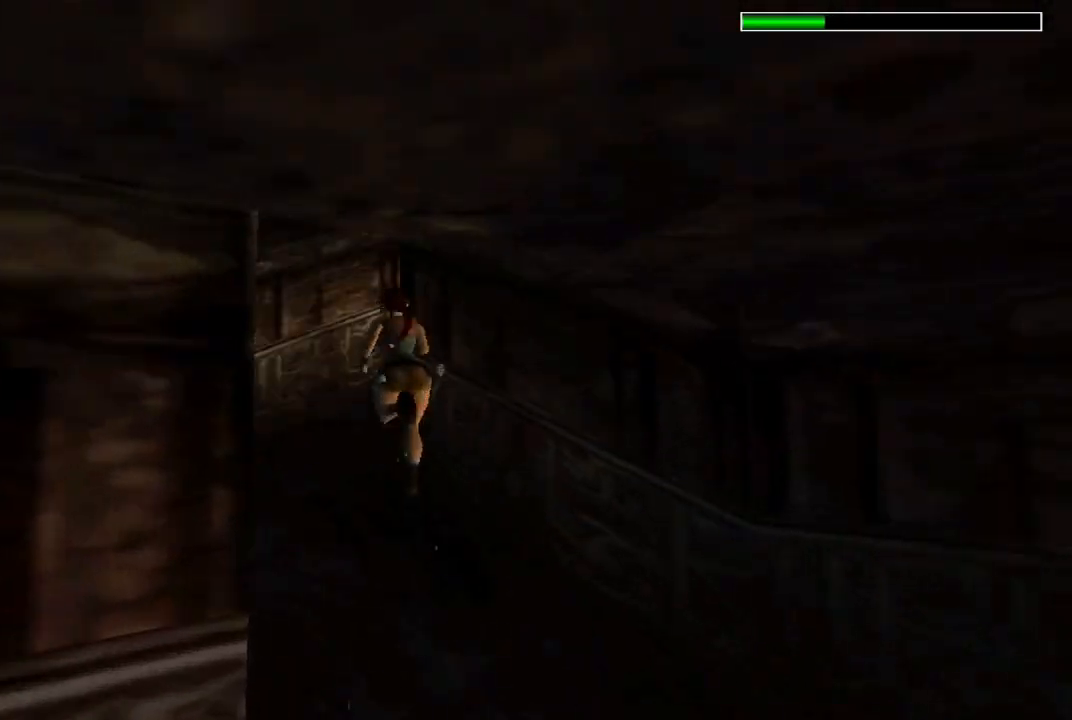
{"buttons": ["R2", "DPAD_UP", "DPAD_RIGHT"], "left_stick": "center", "right_stick": "center", "events": []}
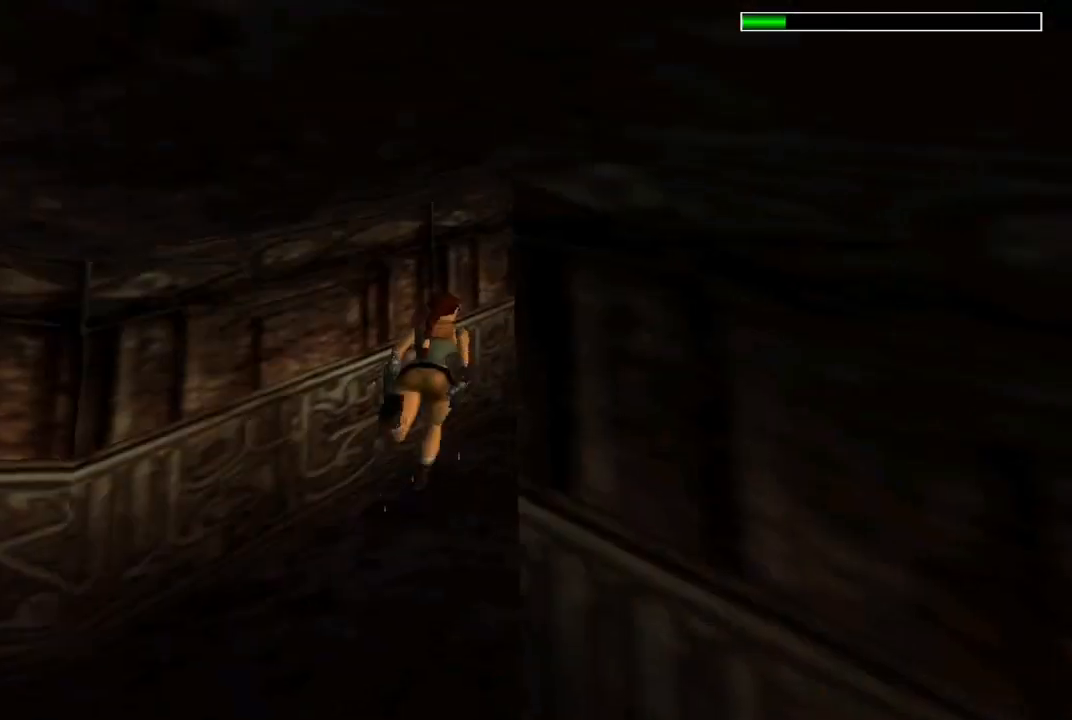
{"buttons": ["R1", "DPAD_UP"], "left_stick": "center", "right_stick": "center"}
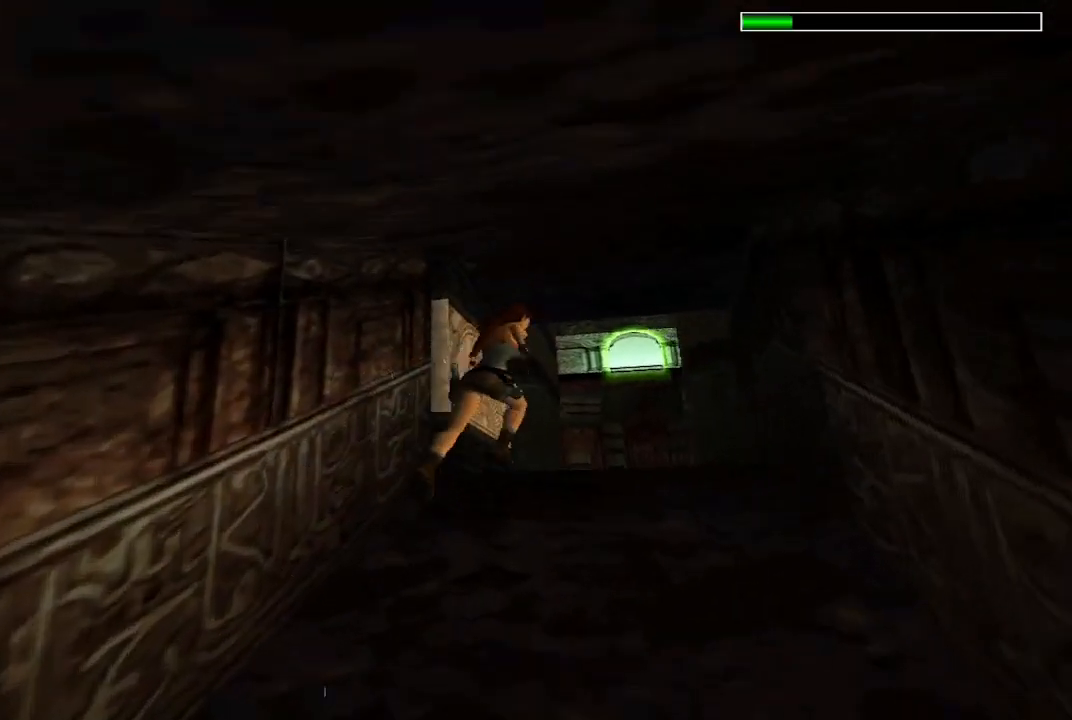
{"buttons": ["DPAD_UP", "DPAD_LEFT"], "left_stick": "center", "right_stick": "center"}
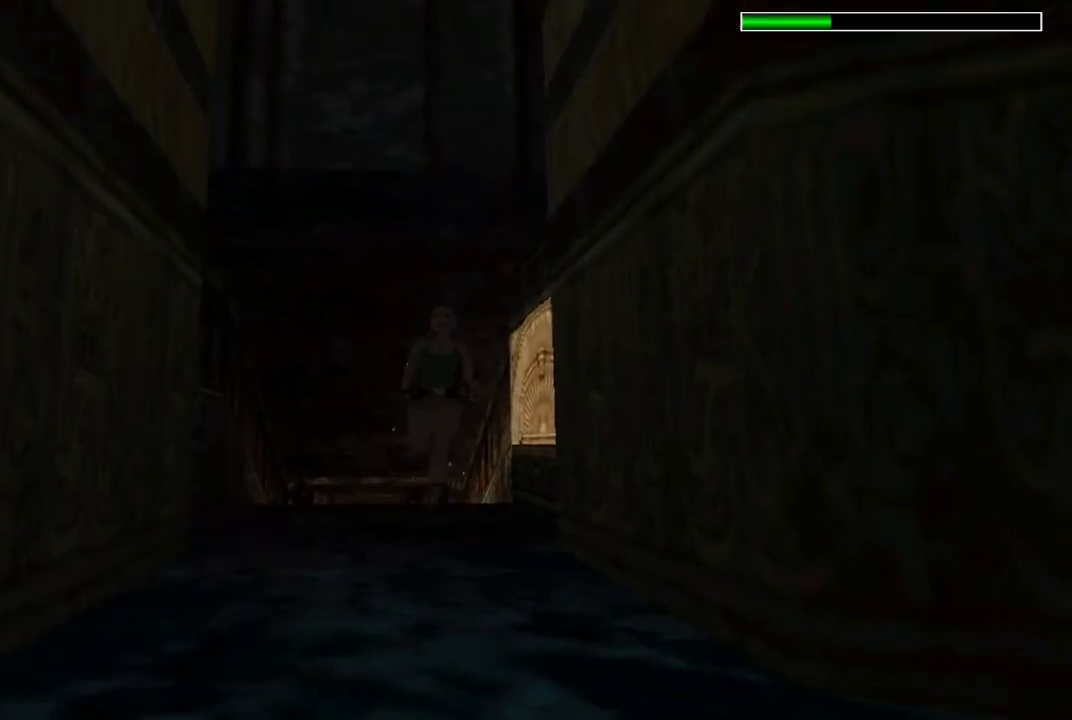
{"buttons": ["X", "DPAD_UP", "DPAD_RIGHT"], "left_stick": "center", "right_stick": "center", "events": [[67, "DPAD_LEFT", "up"], [233, "X", "down"], [500, "DPAD_RIGHT", "down"]]}
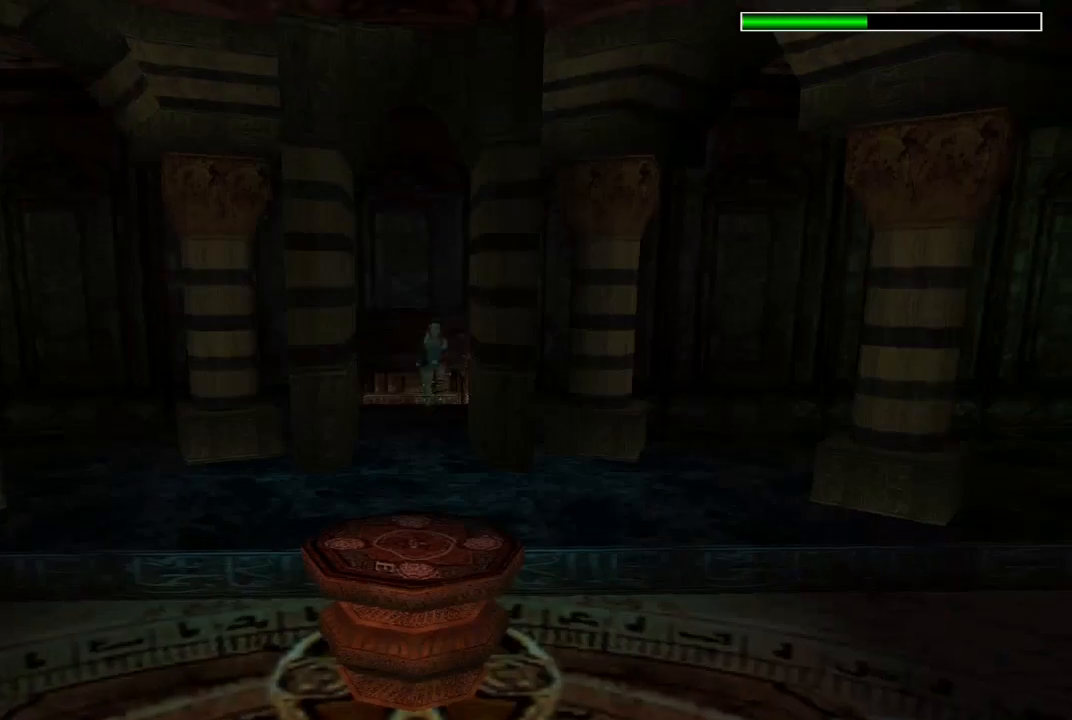
{"buttons": ["DPAD_UP", "DPAD_RIGHT"], "left_stick": "center", "right_stick": "center", "events": [[67, "X", "up"]]}
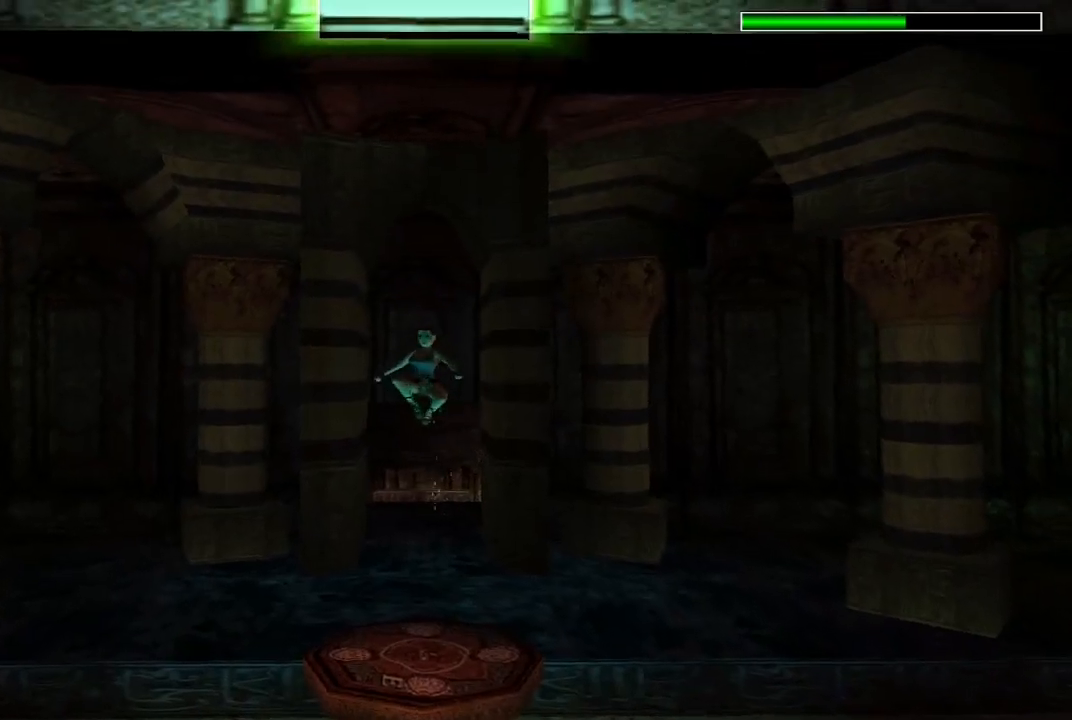
{"buttons": ["DPAD_UP"], "left_stick": "center", "right_stick": "center", "events": [[500, "DPAD_RIGHT", "up"]]}
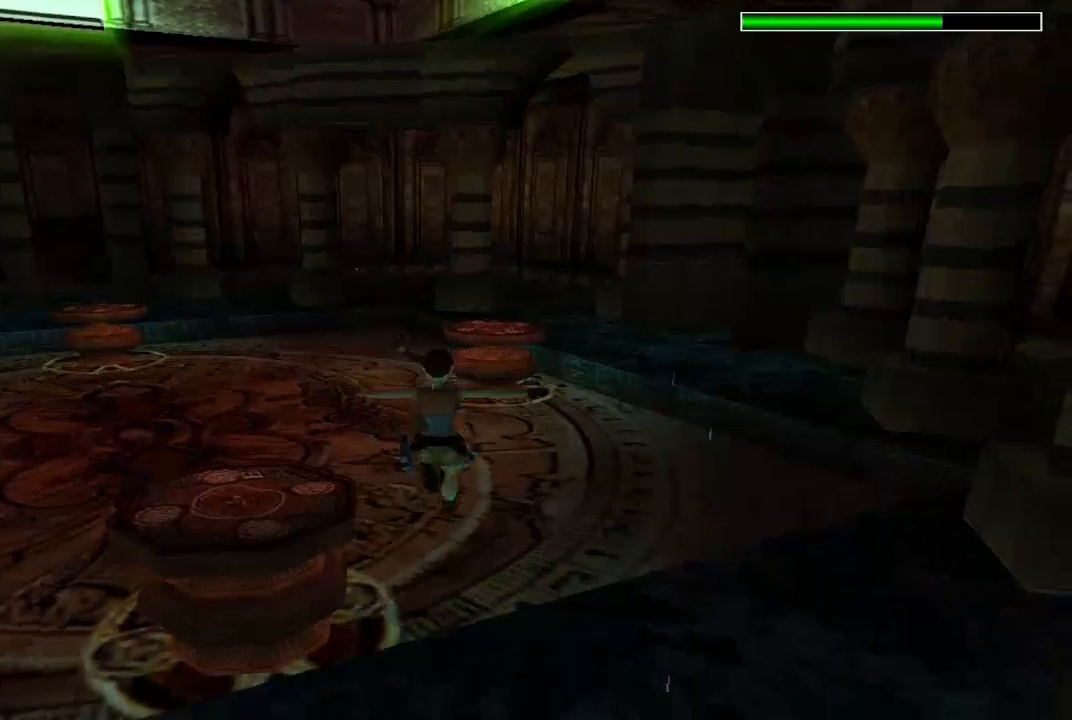
{"buttons": ["DPAD_UP", "DPAD_RIGHT"], "left_stick": "center", "right_stick": "center", "events": [[233, "DPAD_RIGHT", "down"]]}